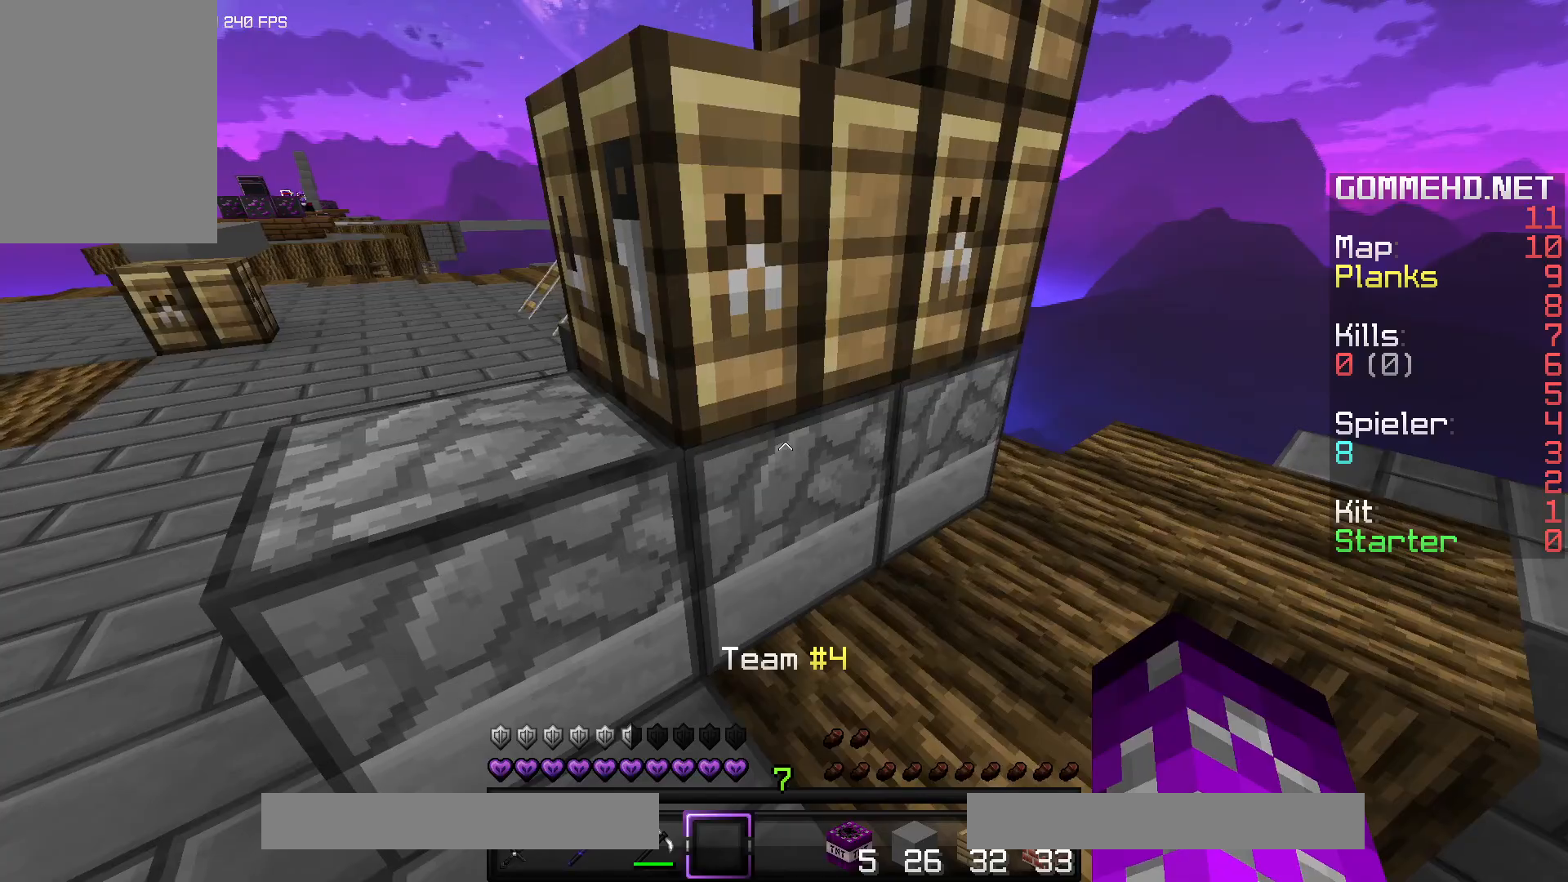
Gameplay with keyboard and mouse; each line is a JSON object with the keys and mouse buttons held at the frame after it. "events" lists presses ("down") and releases ("up") of "a", "d", "s", "space", "w", "mouse_left" and "mouse_right" between this image and that frame as [ms after this image, input, new state], when the widget could be followed in between. "mouse_left", "mouse_right" = the "left", "right" buttons of the "mouse" list. No other keys are recorded. Fast repeated clicks can show as one long hold. Mouse movement is not recorded.
{"keys": ["w"], "mouse": [], "events": [[50, "a", "down"], [183, "w", "down"], [267, "space", "down"], [350, "a", "up"], [450, "space", "up"]]}
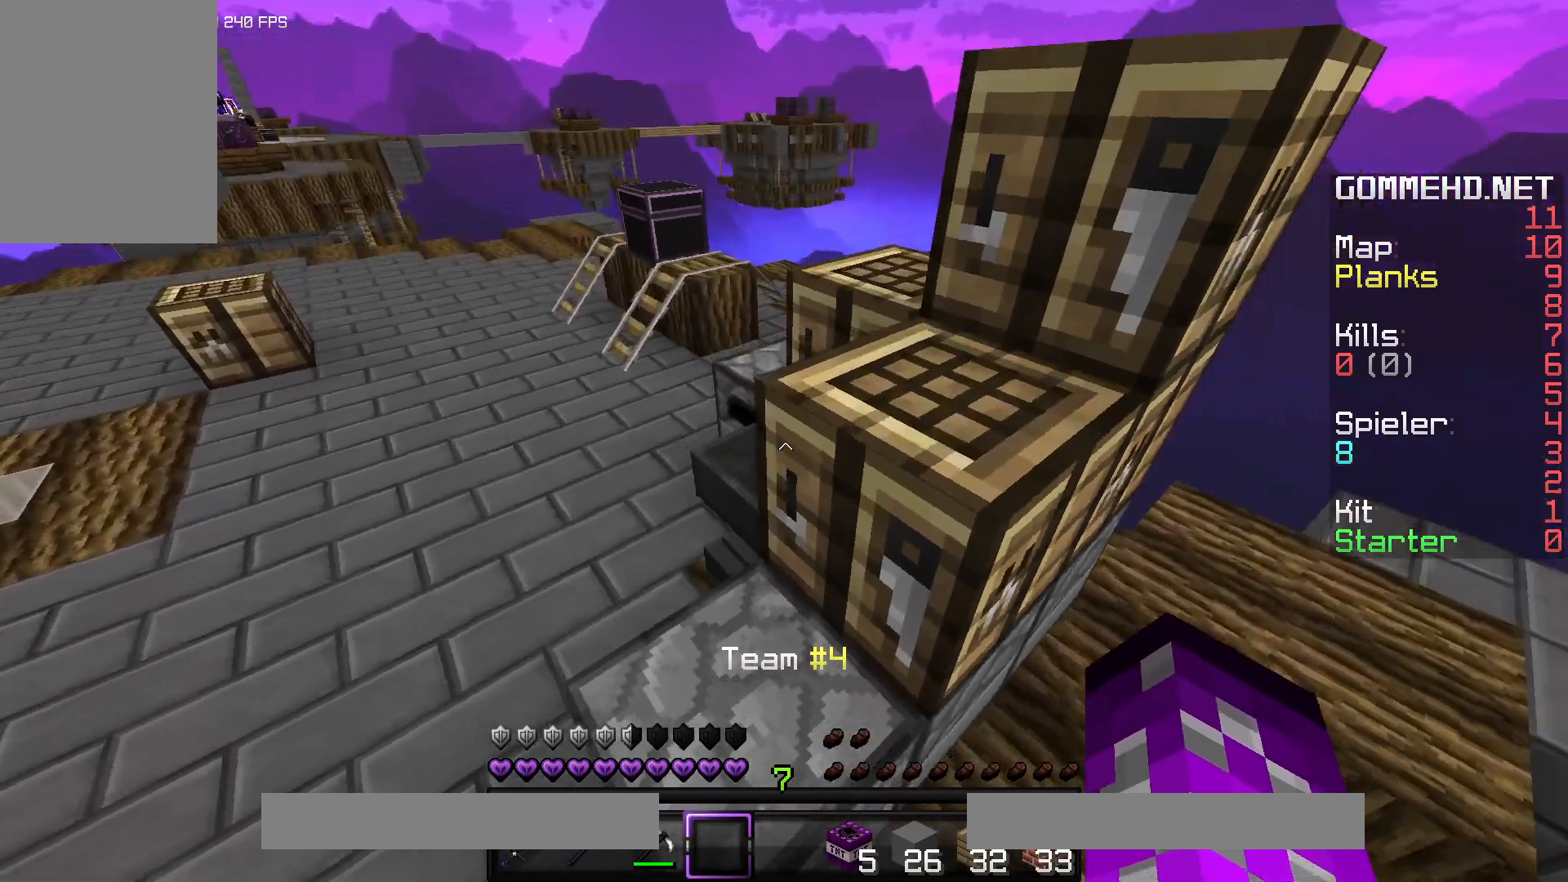
{"keys": [], "mouse": [], "events": [[83, "a", "down"], [267, "mouse_right", "down"], [317, "w", "up"], [383, "a", "up"], [383, "mouse_right", "up"]]}
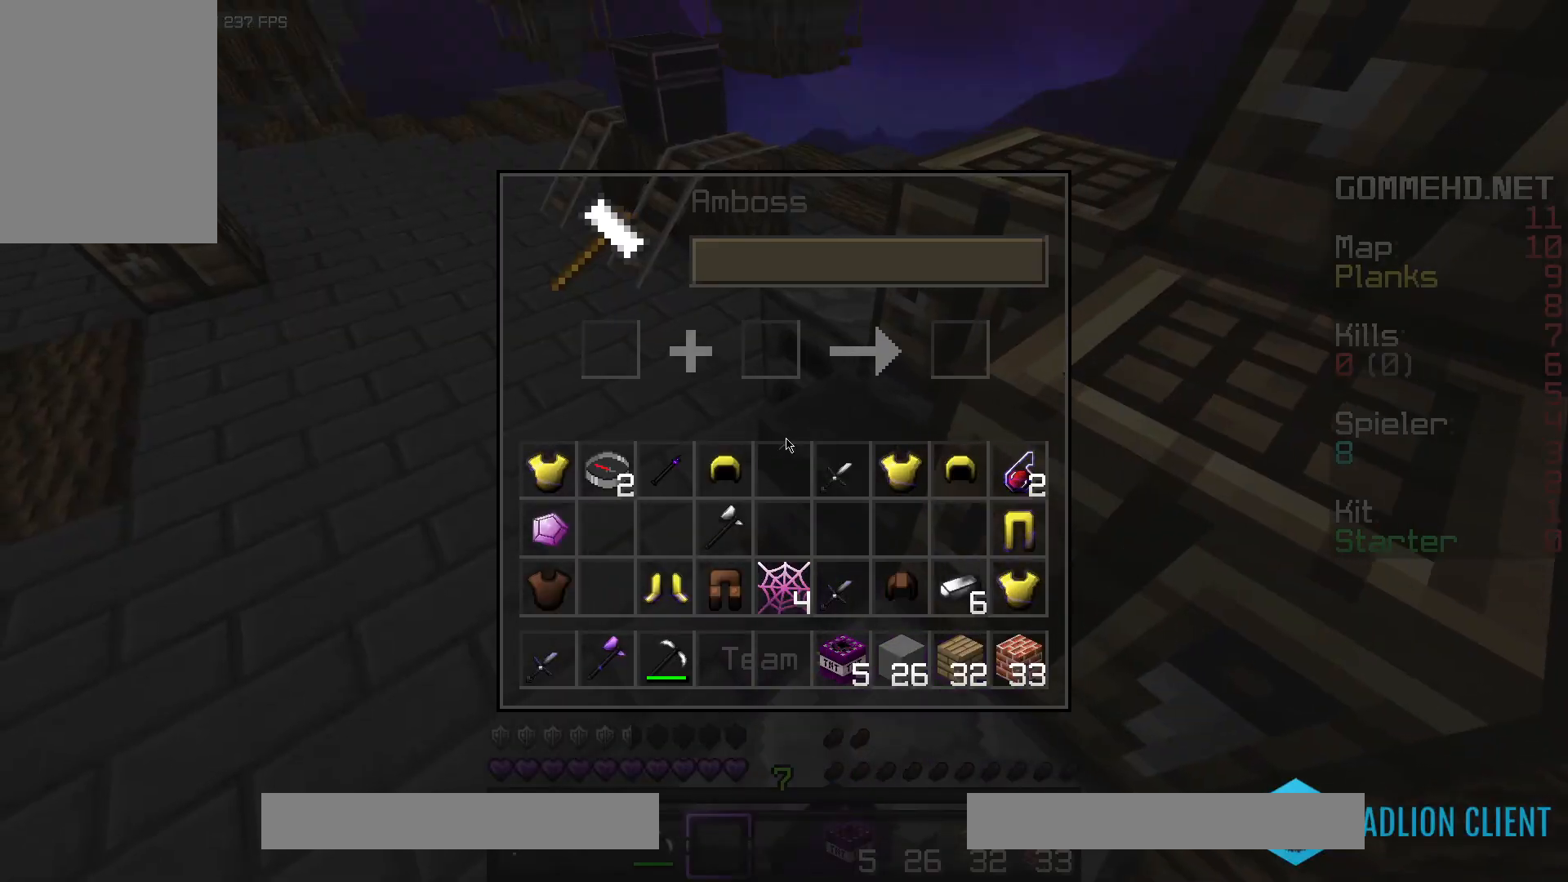
{"keys": [], "mouse": [], "events": []}
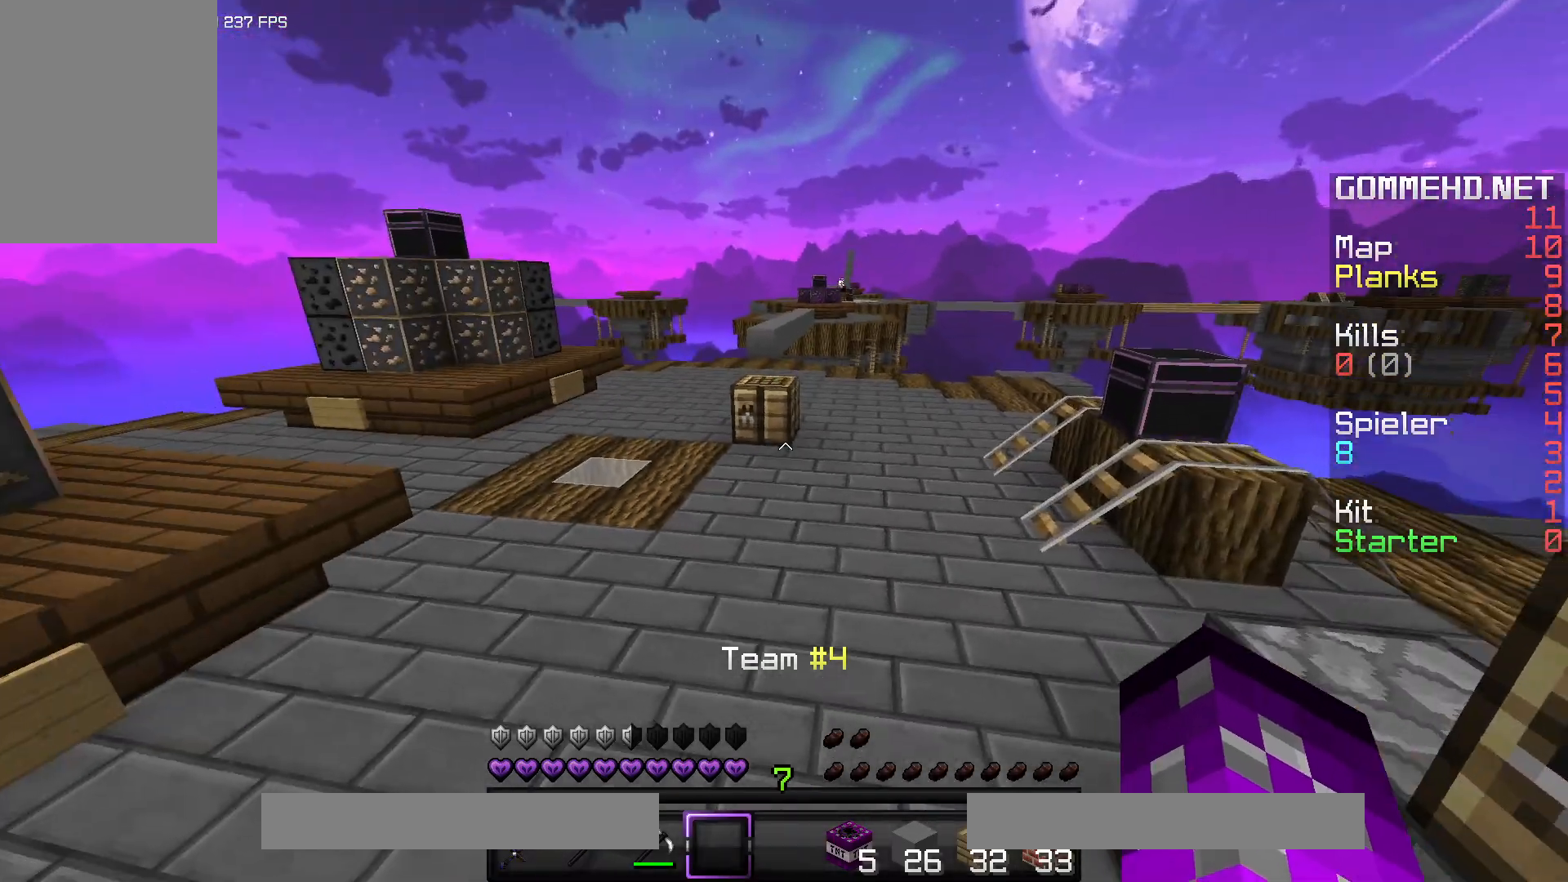
{"keys": [], "mouse": ["right"], "events": [[483, "mouse_right", "down"]]}
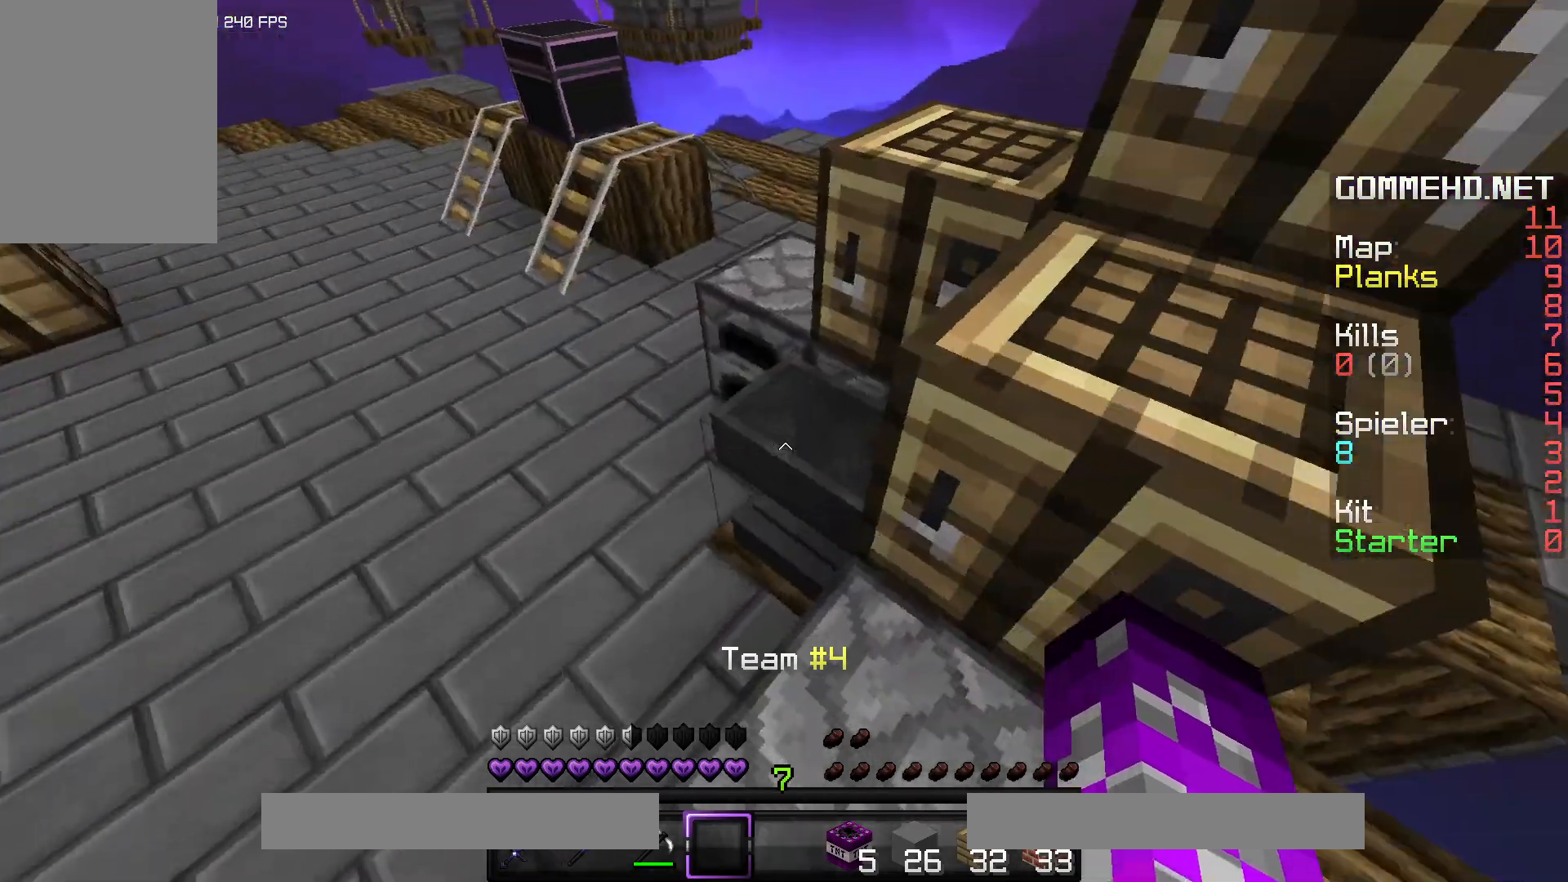
{"keys": [], "mouse": [], "events": [[100, "mouse_right", "up"]]}